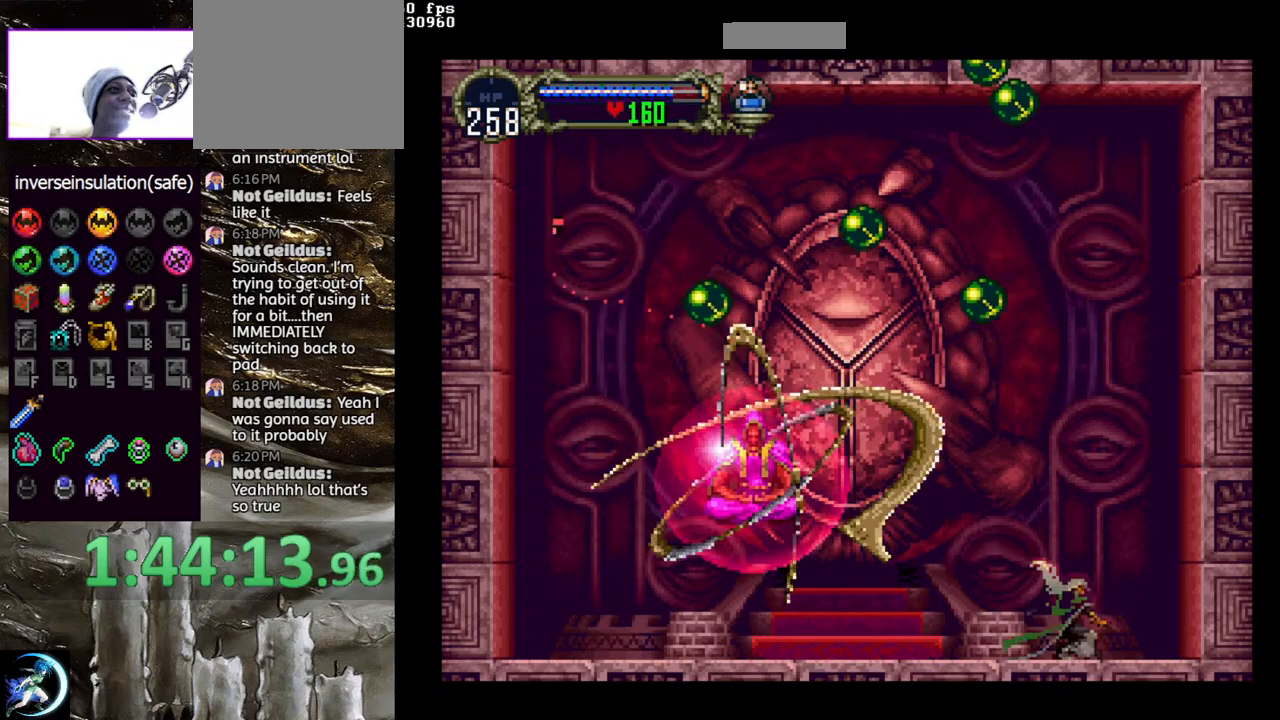
Gameplay with a controller (PlayStation layout); each line is a JSON object with the inputs held at the frame after it. "events" lists button and stick changes between this image and that frame as [ms after this image, input, new state], when the widget could be followed in between.
{"buttons": ["CIRCLE"], "left_stick": "center", "right_stick": "center", "events": [[133, "CROSS", "up"], [200, "CIRCLE", "down"], [450, "DPAD_LEFT", "up"]]}
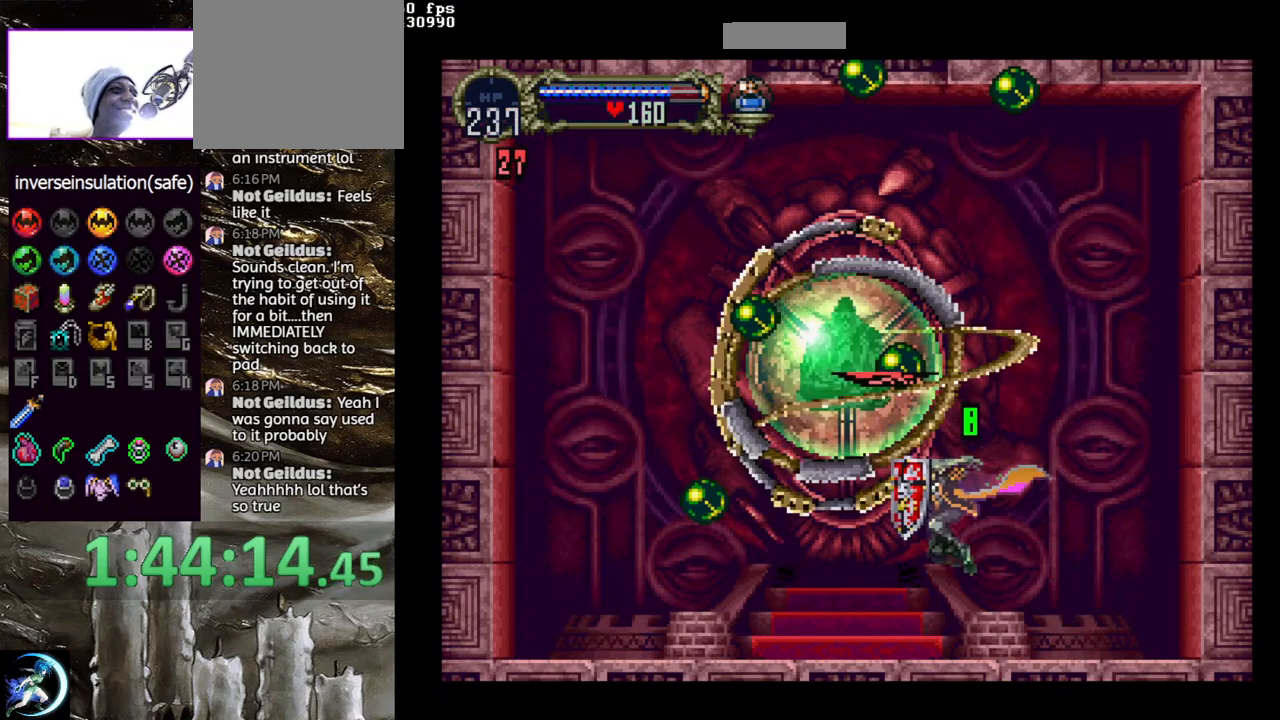
{"buttons": ["CROSS"], "left_stick": "center", "right_stick": "center", "events": [[133, "CIRCLE", "up"], [250, "CROSS", "down"]]}
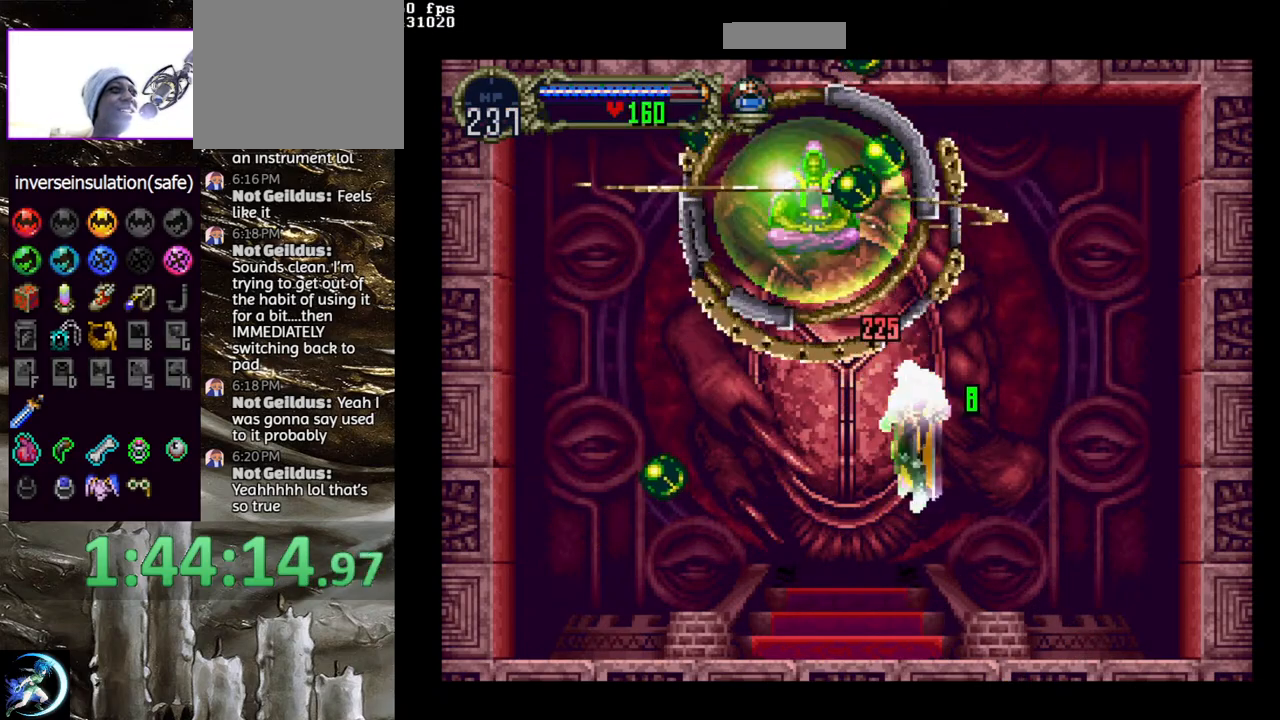
{"buttons": ["CIRCLE", "DPAD_LEFT"], "left_stick": "center", "right_stick": "center", "events": [[33, "CROSS", "up"], [50, "DPAD_LEFT", "down"], [150, "CIRCLE", "down"], [183, "DPAD_LEFT", "up"], [483, "DPAD_LEFT", "down"]]}
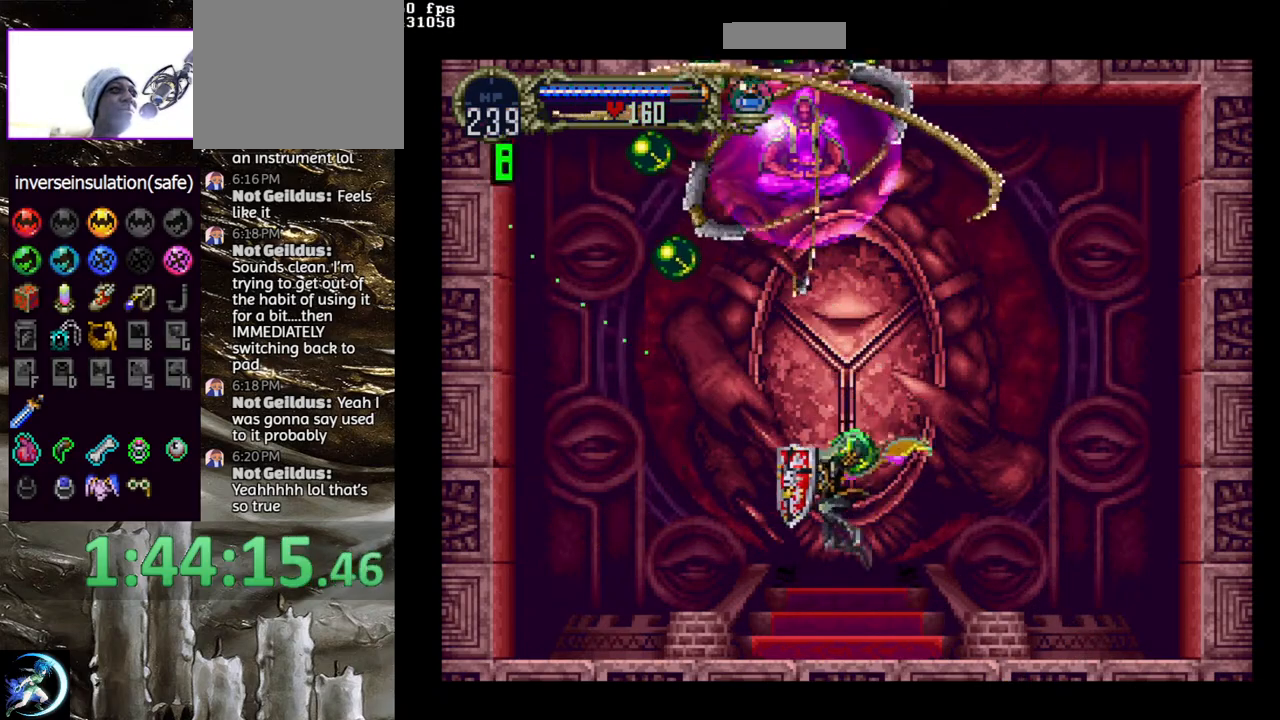
{"buttons": ["DPAD_LEFT"], "left_stick": "center", "right_stick": "center", "events": [[33, "CIRCLE", "up"]]}
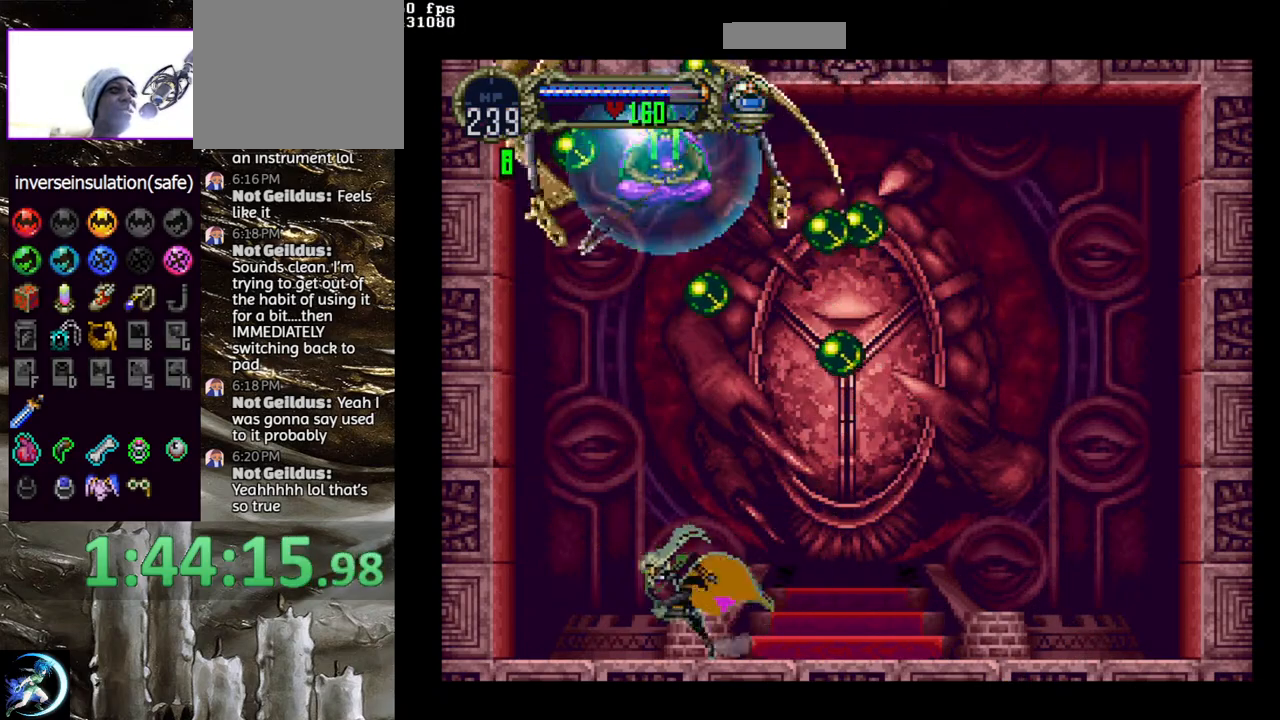
{"buttons": ["DPAD_LEFT"], "left_stick": "center", "right_stick": "center", "events": []}
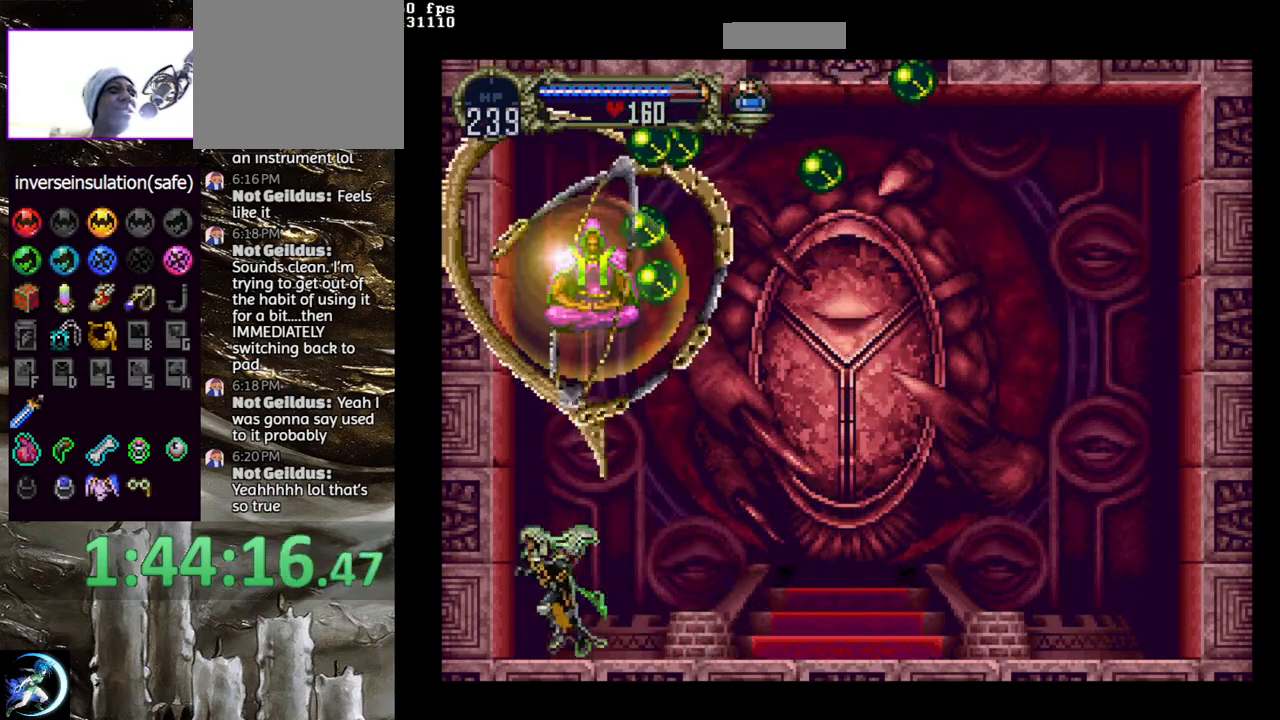
{"buttons": ["CIRCLE", "DPAD_RIGHT"], "left_stick": "center", "right_stick": "center", "events": [[167, "CROSS", "down"], [200, "DPAD_LEFT", "up"], [283, "DPAD_RIGHT", "down"], [433, "CROSS", "up"], [483, "CIRCLE", "down"]]}
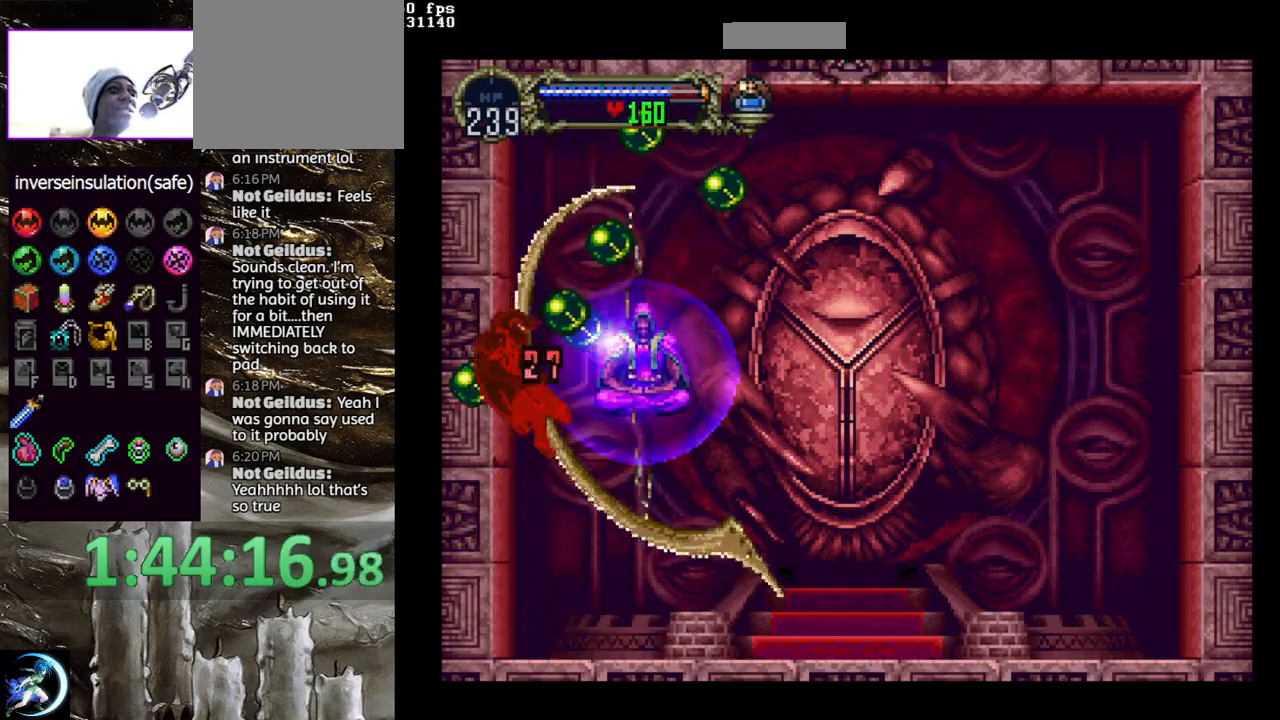
{"buttons": [], "left_stick": "center", "right_stick": "center", "events": [[200, "DPAD_RIGHT", "up"], [300, "CIRCLE", "up"]]}
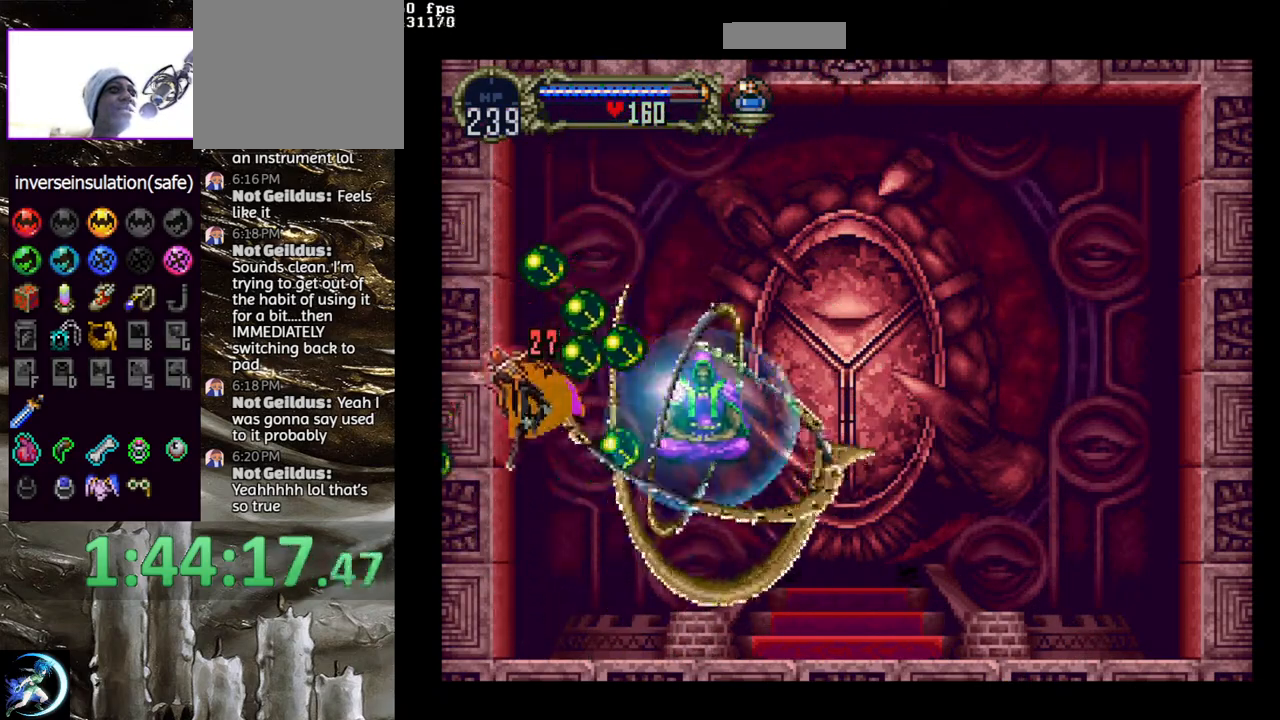
{"buttons": ["DPAD_RIGHT"], "left_stick": "center", "right_stick": "center", "events": [[233, "DPAD_RIGHT", "down"]]}
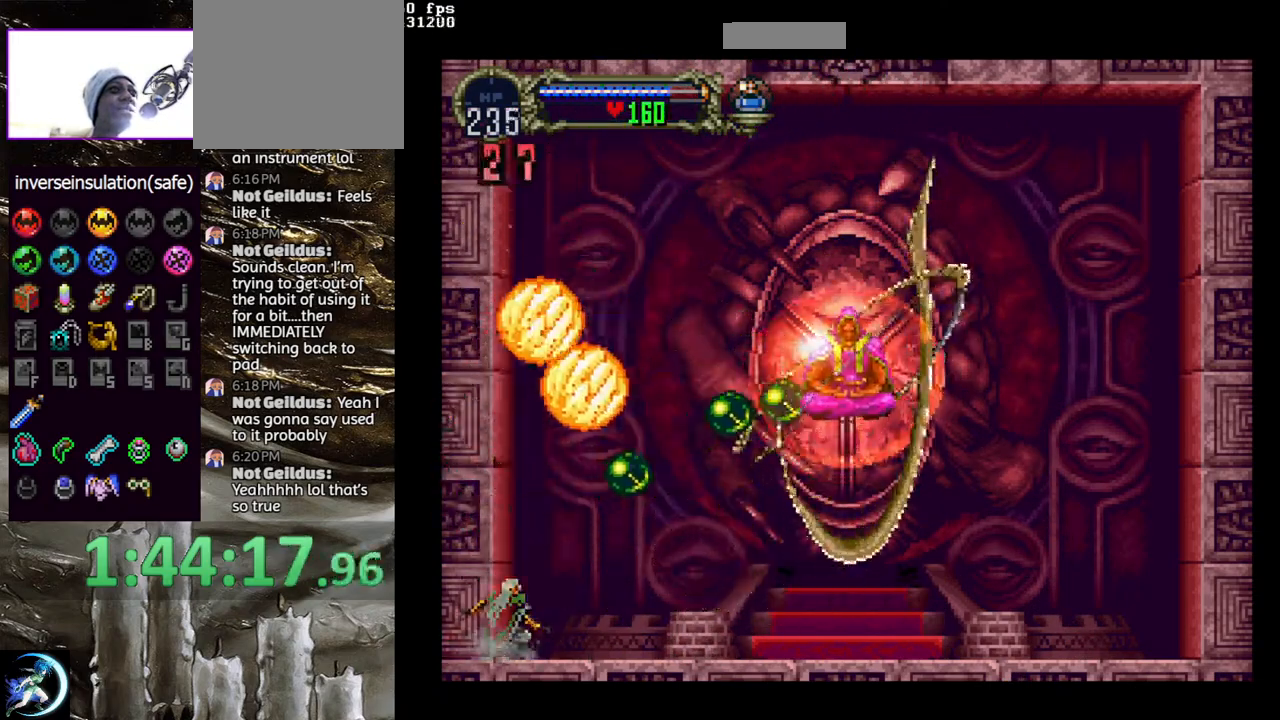
{"buttons": [], "left_stick": "center", "right_stick": "center", "events": [[200, "DPAD_RIGHT", "up"], [217, "DPAD_LEFT", "down"], [250, "TRIANGLE", "down"], [333, "DPAD_LEFT", "up"], [400, "TRIANGLE", "up"]]}
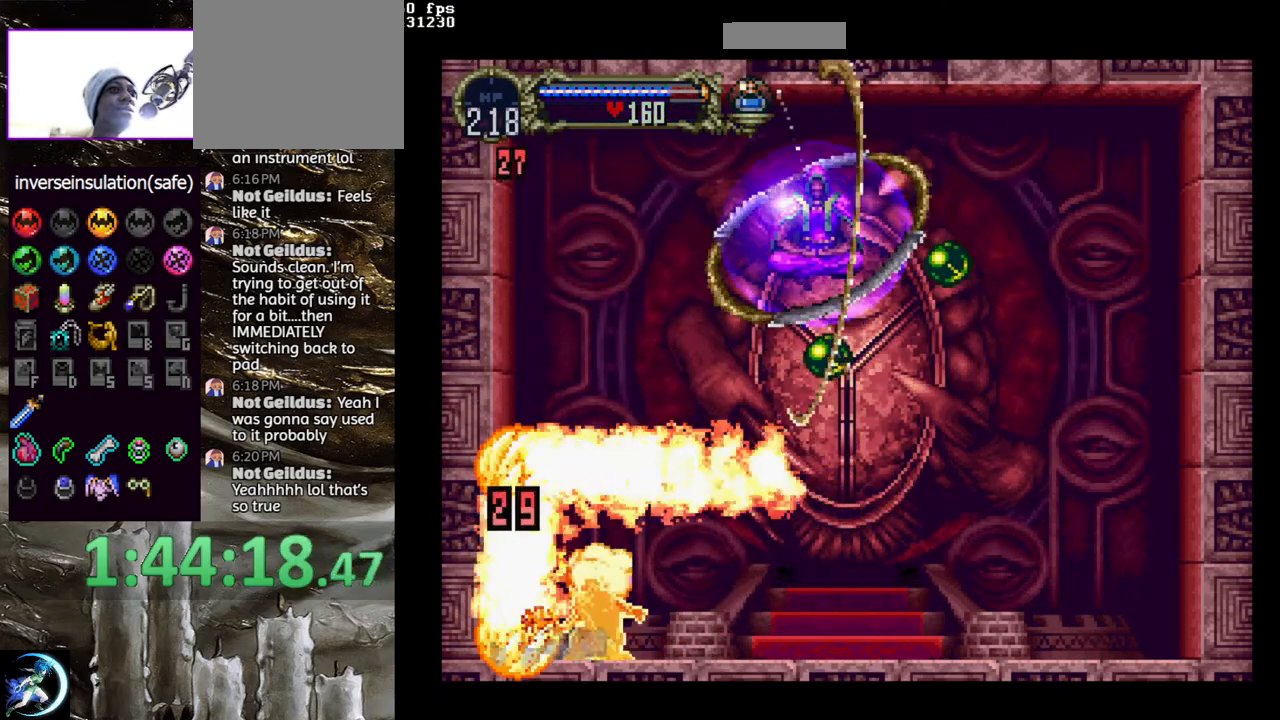
{"buttons": [], "left_stick": "center", "right_stick": "center", "events": []}
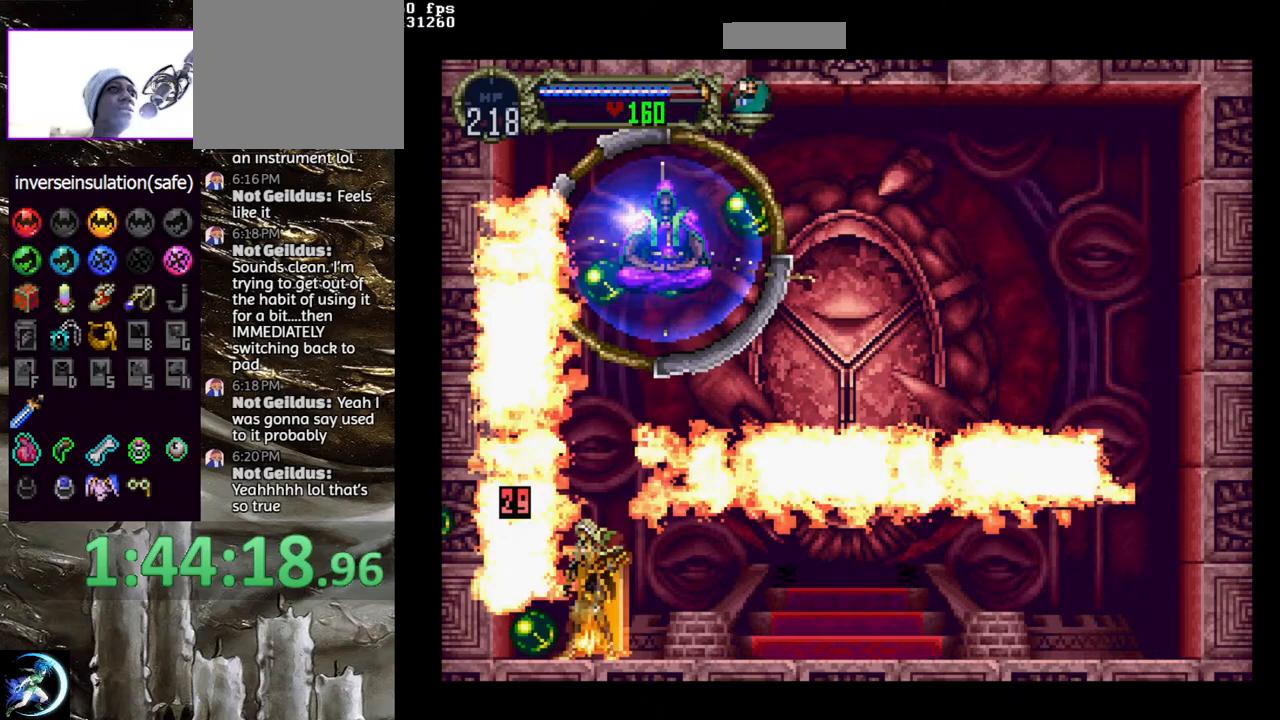
{"buttons": ["DPAD_LEFT"], "left_stick": "center", "right_stick": "center", "events": [[133, "SQUARE", "down"], [250, "SQUARE", "up"], [417, "DPAD_LEFT", "down"]]}
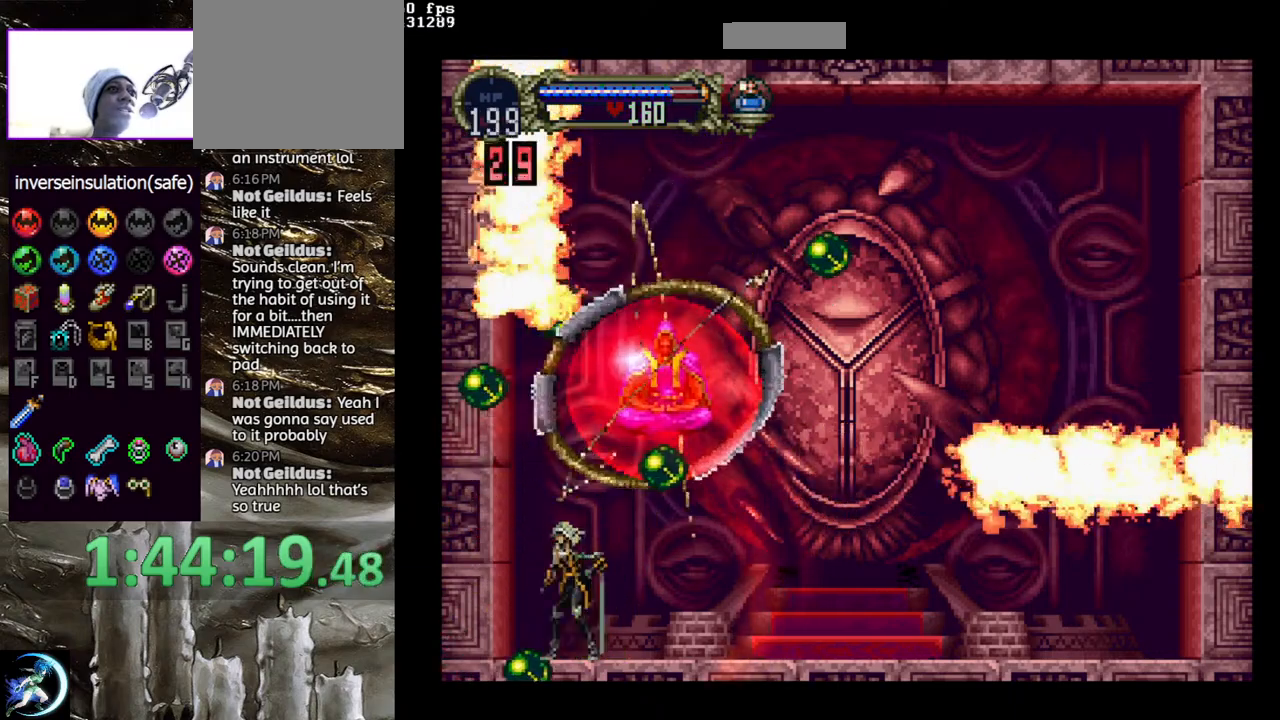
{"buttons": ["CIRCLE", "DPAD_RIGHT"], "left_stick": "center", "right_stick": "center", "events": [[50, "CROSS", "down"], [67, "DPAD_LEFT", "up"], [133, "DPAD_RIGHT", "down"], [283, "CROSS", "up"], [367, "CIRCLE", "down"]]}
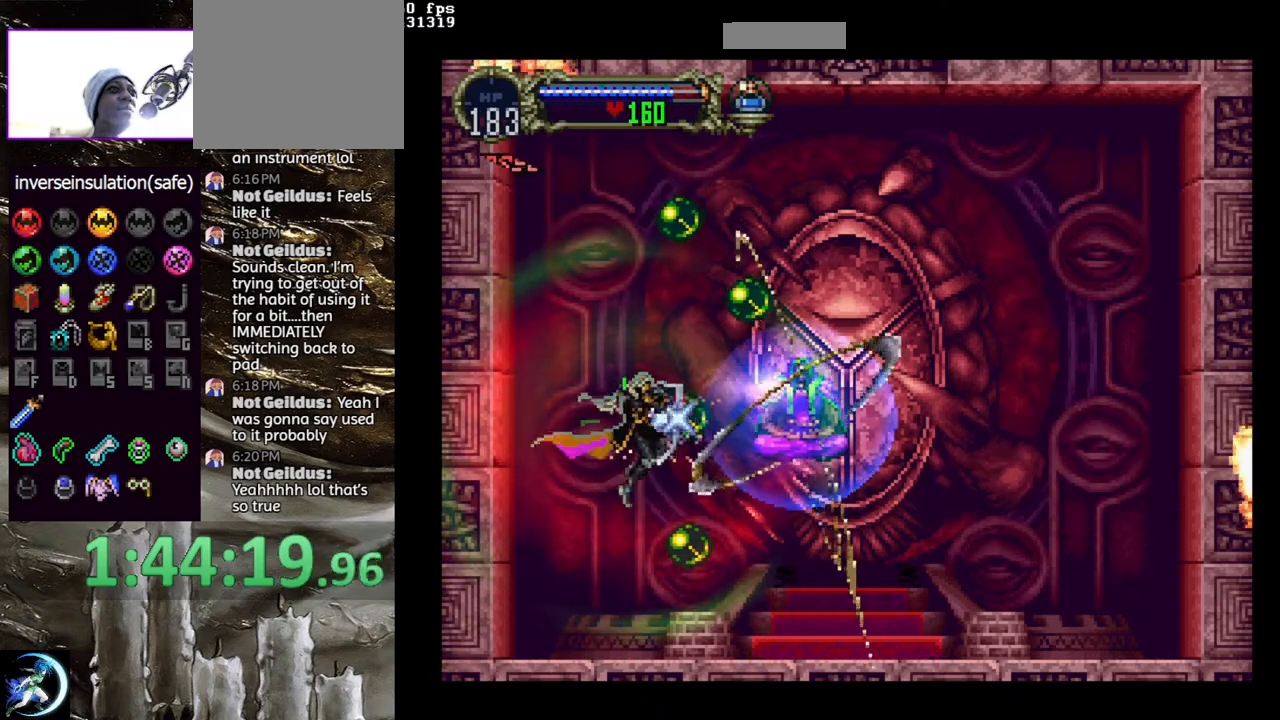
{"buttons": [], "left_stick": "center", "right_stick": "center", "events": [[350, "DPAD_RIGHT", "up"], [417, "CIRCLE", "up"]]}
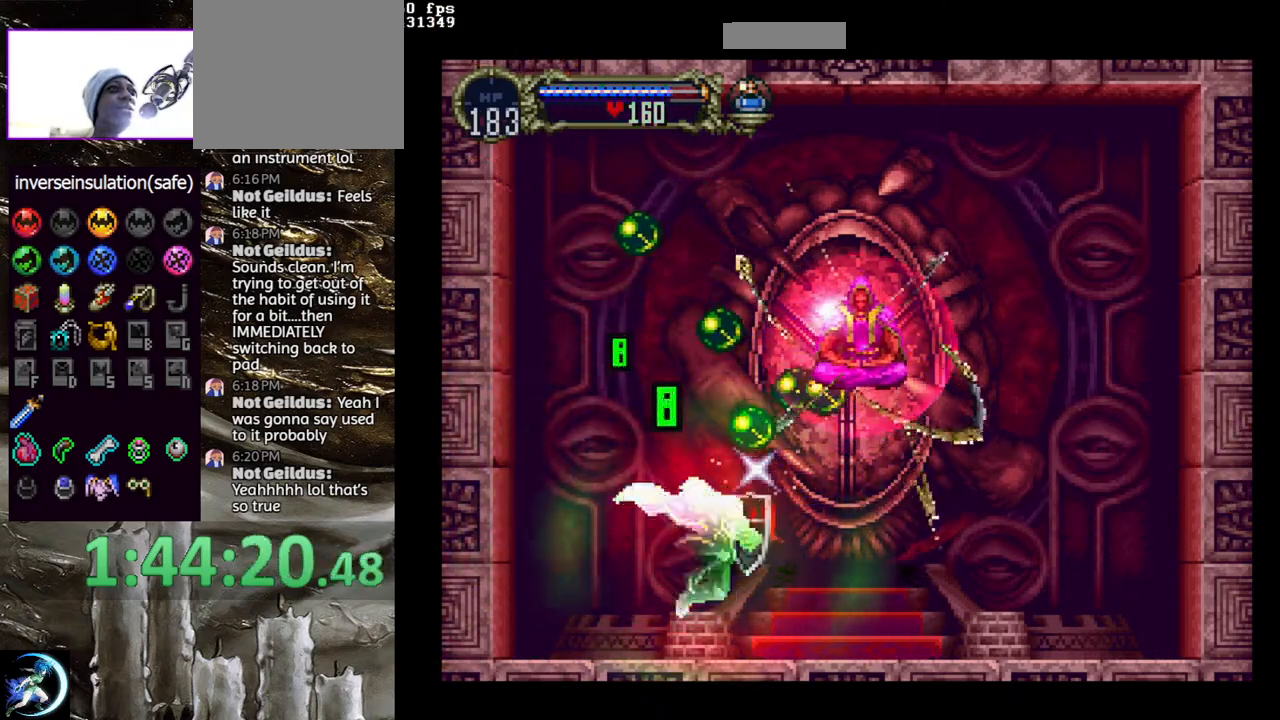
{"buttons": ["CROSS", "DPAD_RIGHT"], "left_stick": "center", "right_stick": "center", "events": [[117, "CROSS", "down"], [417, "DPAD_RIGHT", "down"], [433, "CROSS", "up"], [483, "CROSS", "down"]]}
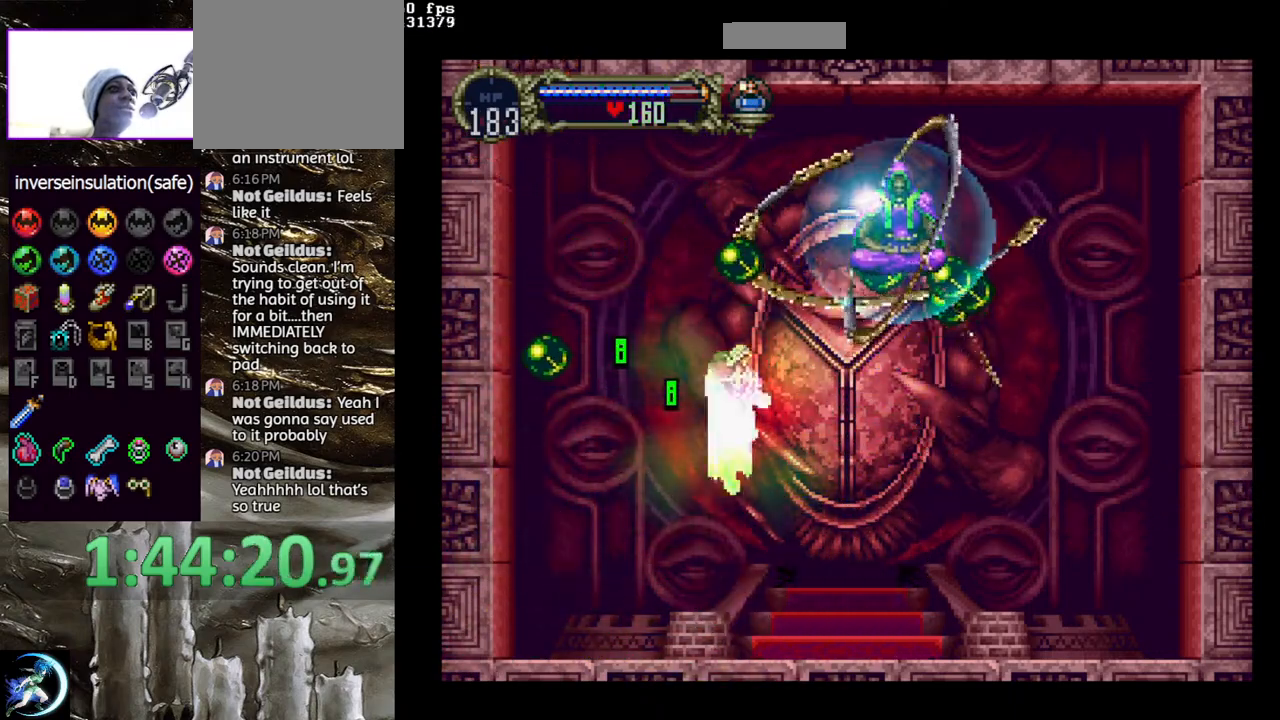
{"buttons": ["CIRCLE"], "left_stick": "center", "right_stick": "center", "events": [[117, "DPAD_RIGHT", "up"], [183, "DPAD_RIGHT", "down"], [267, "CROSS", "up"], [283, "DPAD_RIGHT", "up"], [300, "CIRCLE", "down"]]}
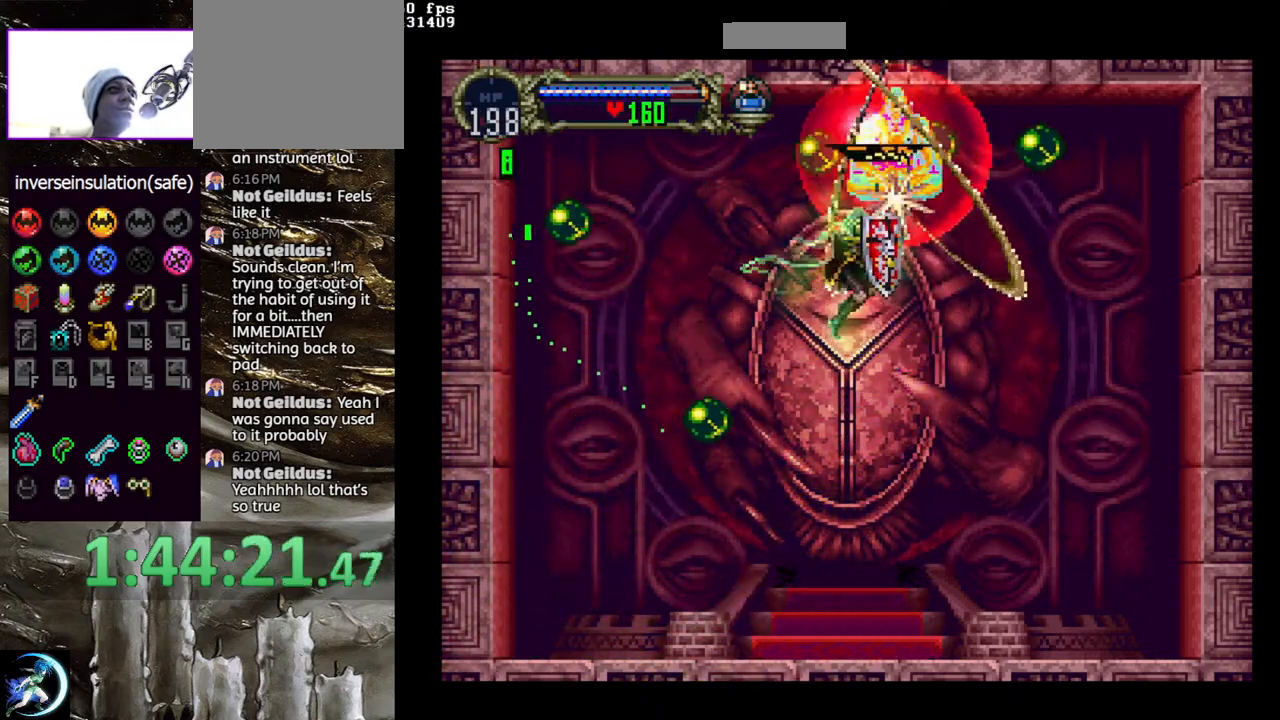
{"buttons": [], "left_stick": "center", "right_stick": "center", "events": [[250, "DPAD_RIGHT", "down"], [333, "DPAD_RIGHT", "up"], [417, "CIRCLE", "up"]]}
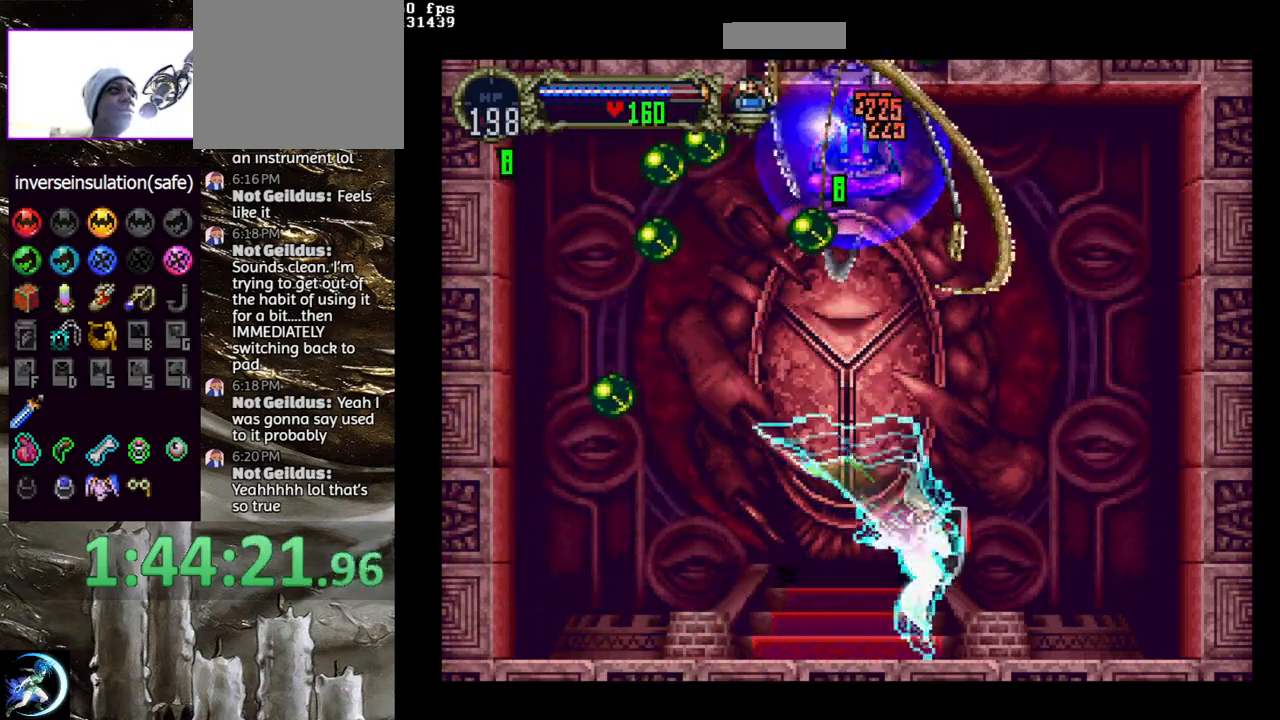
{"buttons": ["CROSS", "DPAD_LEFT"], "left_stick": "center", "right_stick": "center", "events": [[150, "CROSS", "down"], [350, "CROSS", "up"], [350, "DPAD_LEFT", "down"], [400, "CROSS", "down"]]}
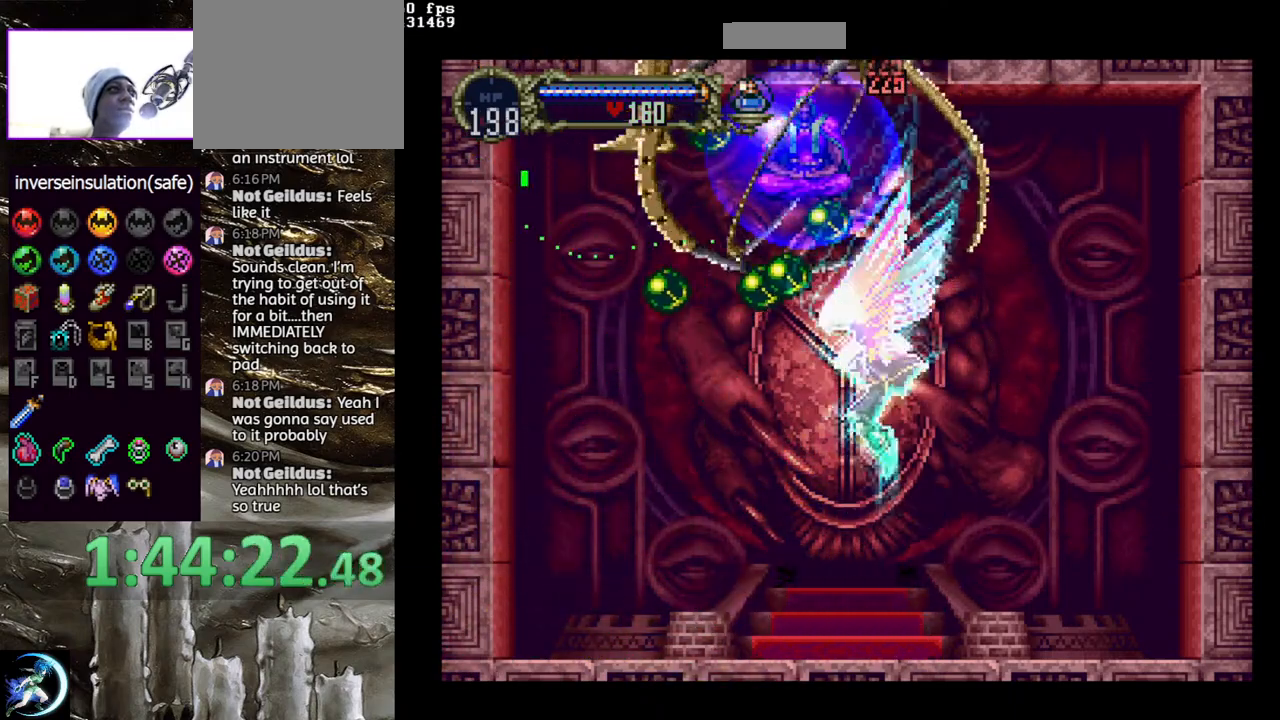
{"buttons": ["CIRCLE"], "left_stick": "center", "right_stick": "center", "events": [[133, "CROSS", "up"], [150, "CIRCLE", "down"], [167, "DPAD_LEFT", "up"]]}
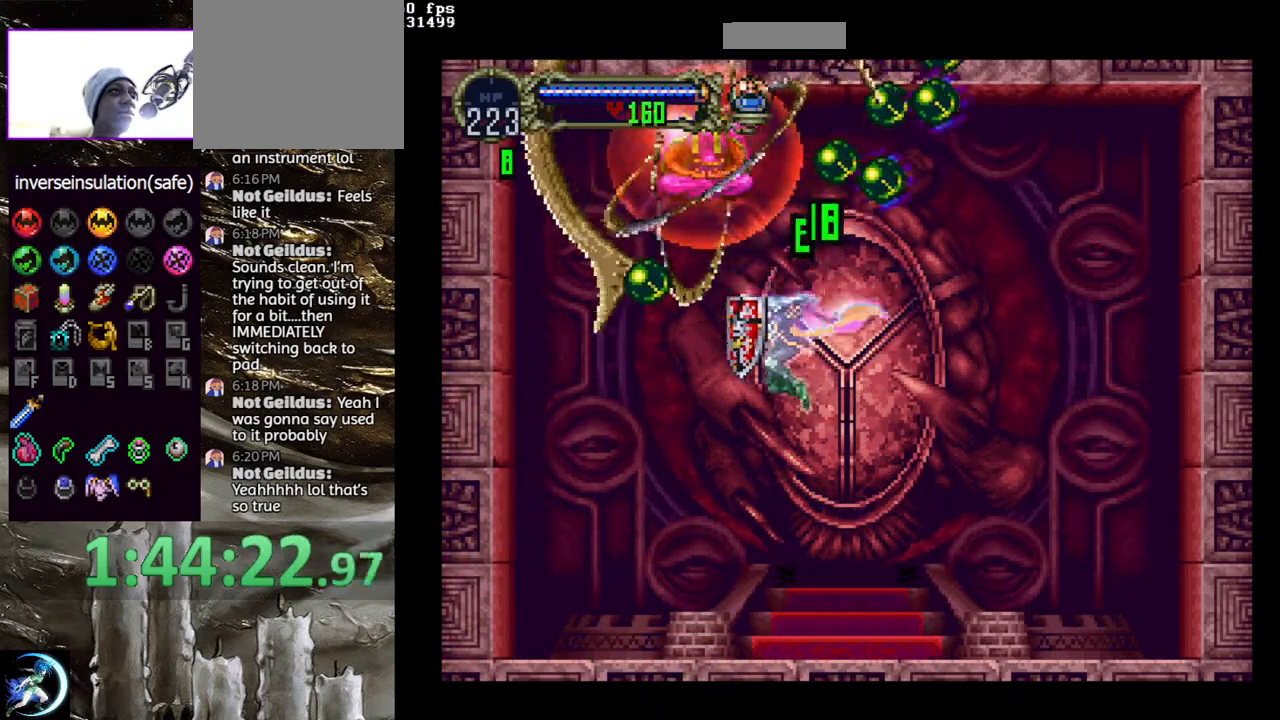
{"buttons": ["CROSS"], "left_stick": "center", "right_stick": "center", "events": [[17, "DPAD_LEFT", "down"], [133, "CIRCLE", "up"], [150, "DPAD_LEFT", "up"], [417, "CROSS", "down"]]}
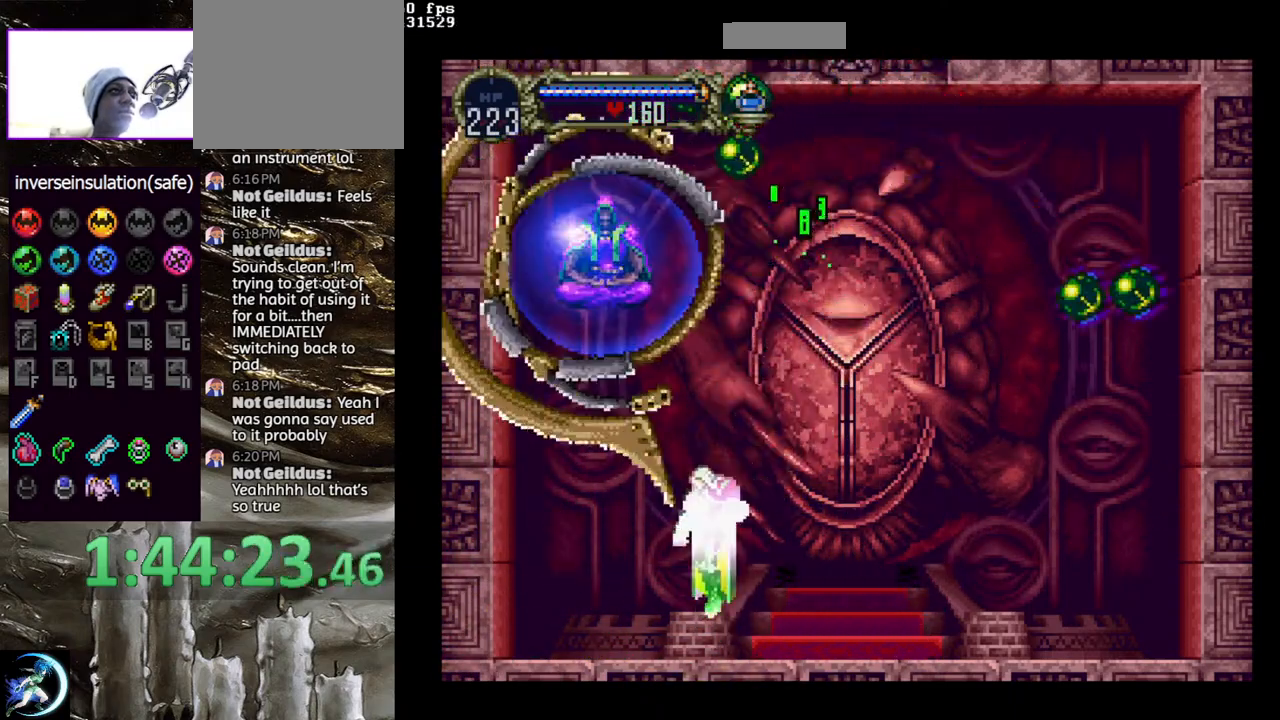
{"buttons": ["CIRCLE"], "left_stick": "center", "right_stick": "center", "events": [[133, "DPAD_LEFT", "down"], [150, "CROSS", "up"], [200, "CIRCLE", "down"], [217, "DPAD_LEFT", "up"]]}
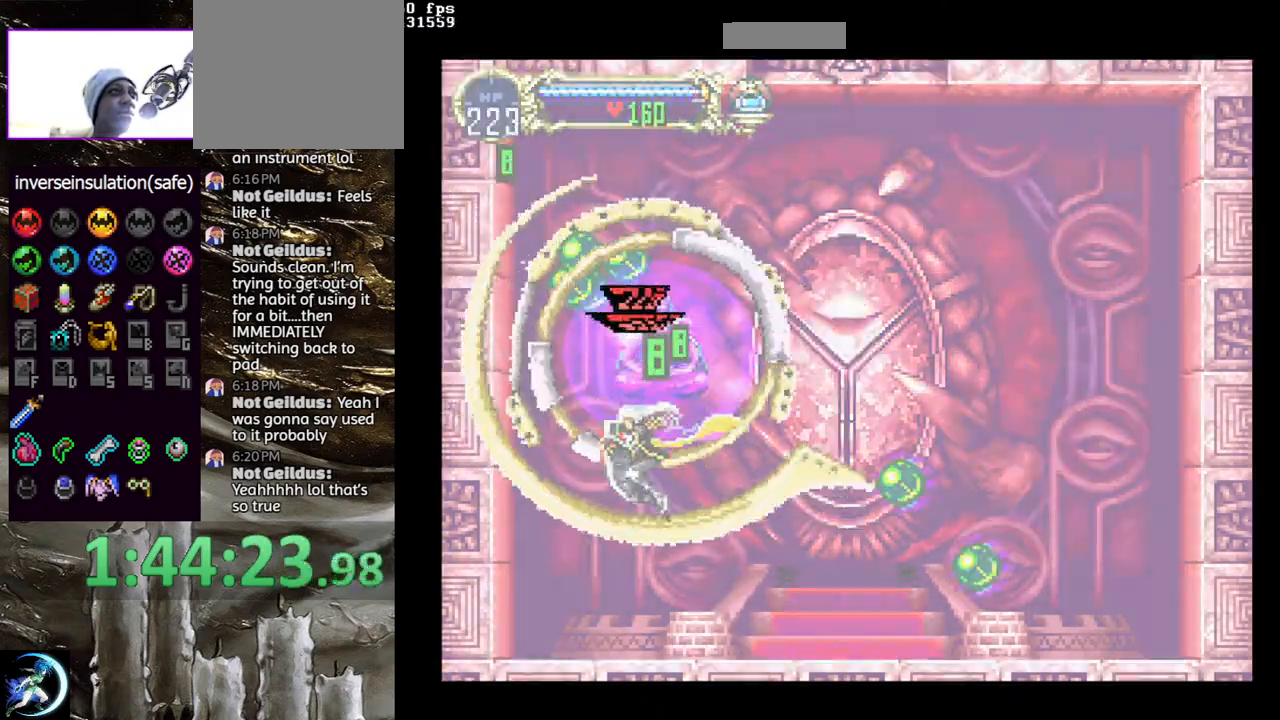
{"buttons": [], "left_stick": "center", "right_stick": "center", "events": [[317, "CIRCLE", "up"]]}
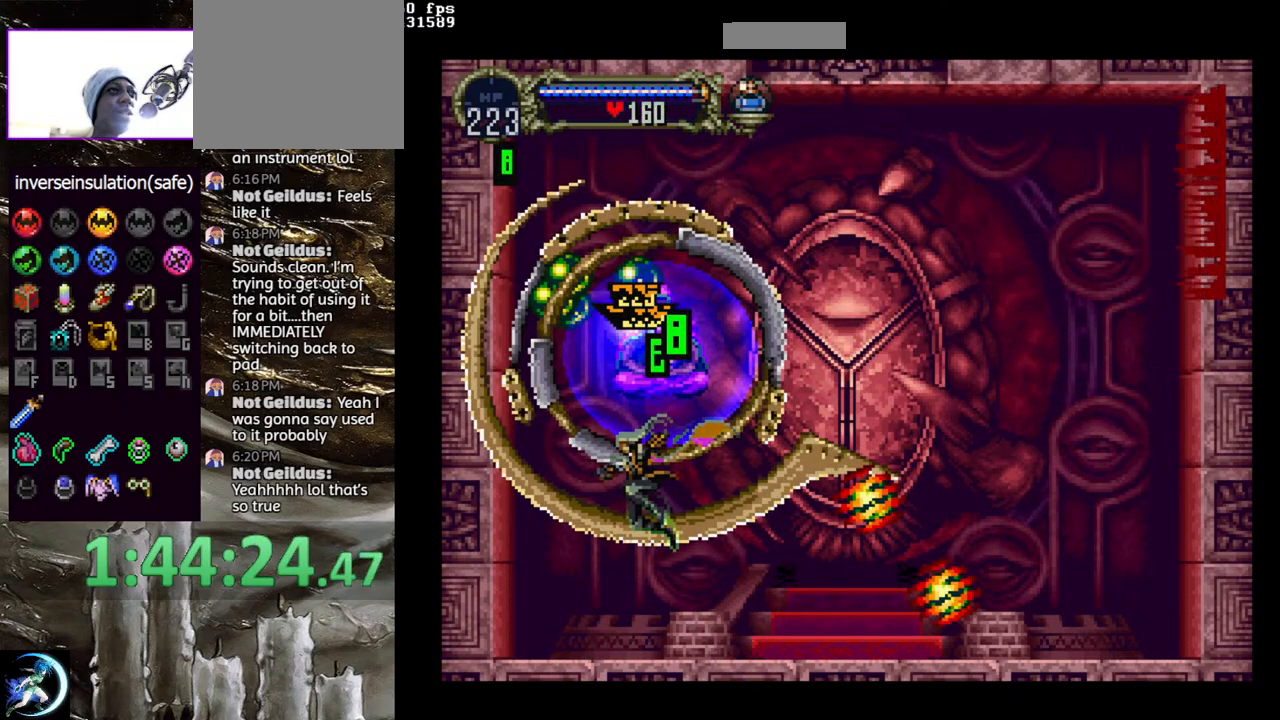
{"buttons": [], "left_stick": "center", "right_stick": "center", "events": [[50, "START", "down"], [217, "START", "up"]]}